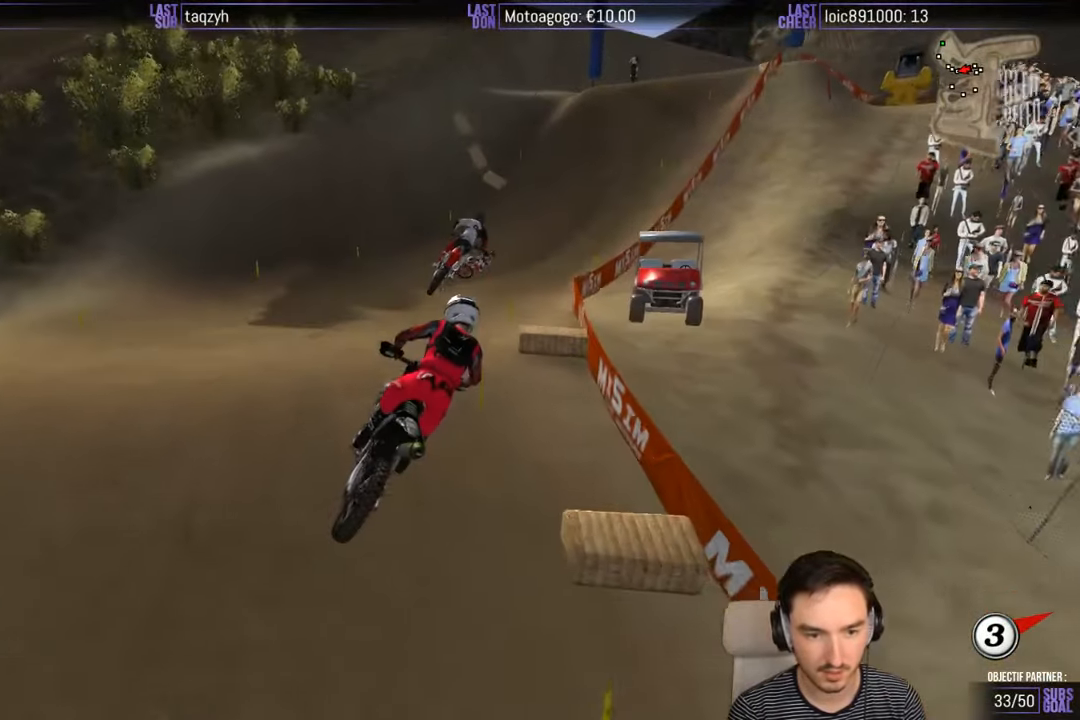
Gameplay with a controller (Xbox layout); each line is a JSON object with the inputs held at the frame after it. "events" lists button and stick changes between this image and that frame as [ms after this image, input, new state], when the widget could be followed in between. Not read: L1 L3 R3.
{"buttons": ["R2"], "left_stick": "down-left", "right_stick": "center", "events": [[166, "left_stick", "down-right"], [383, "left_stick", "down-left"]]}
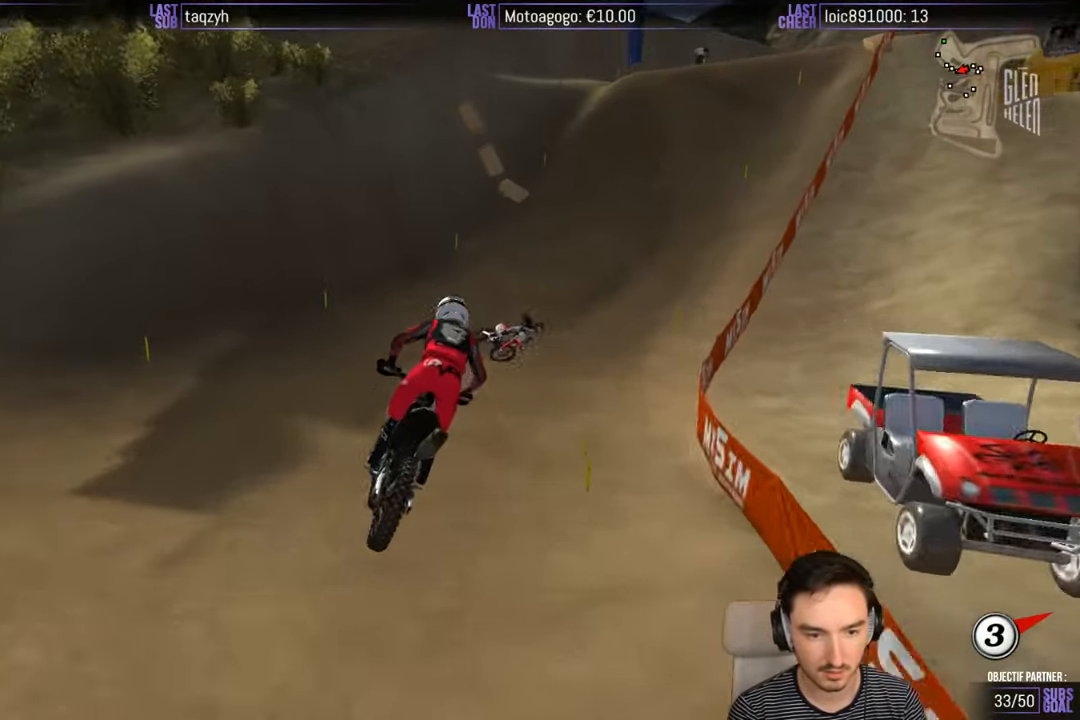
{"buttons": [], "left_stick": "center", "right_stick": "center", "events": [[66, "left_stick", "center"], [300, "R2", "up"]]}
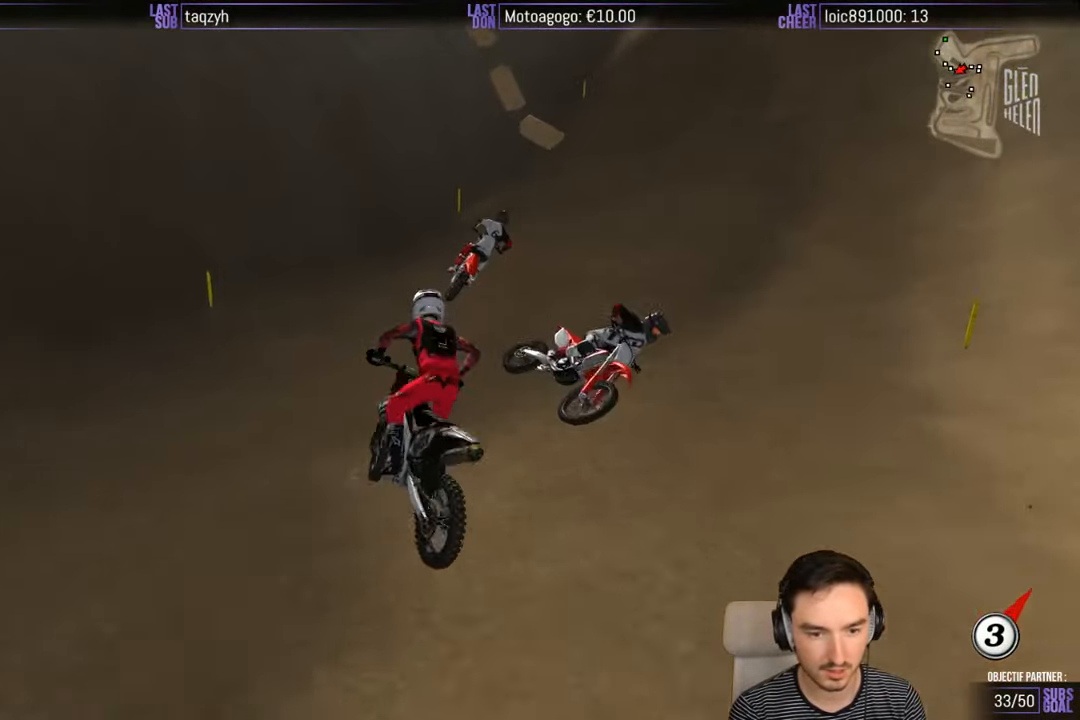
{"buttons": ["R2"], "left_stick": "left", "right_stick": "center", "events": [[16, "left_stick", "right"], [300, "left_stick", "center"], [383, "R2", "down"], [433, "left_stick", "left"]]}
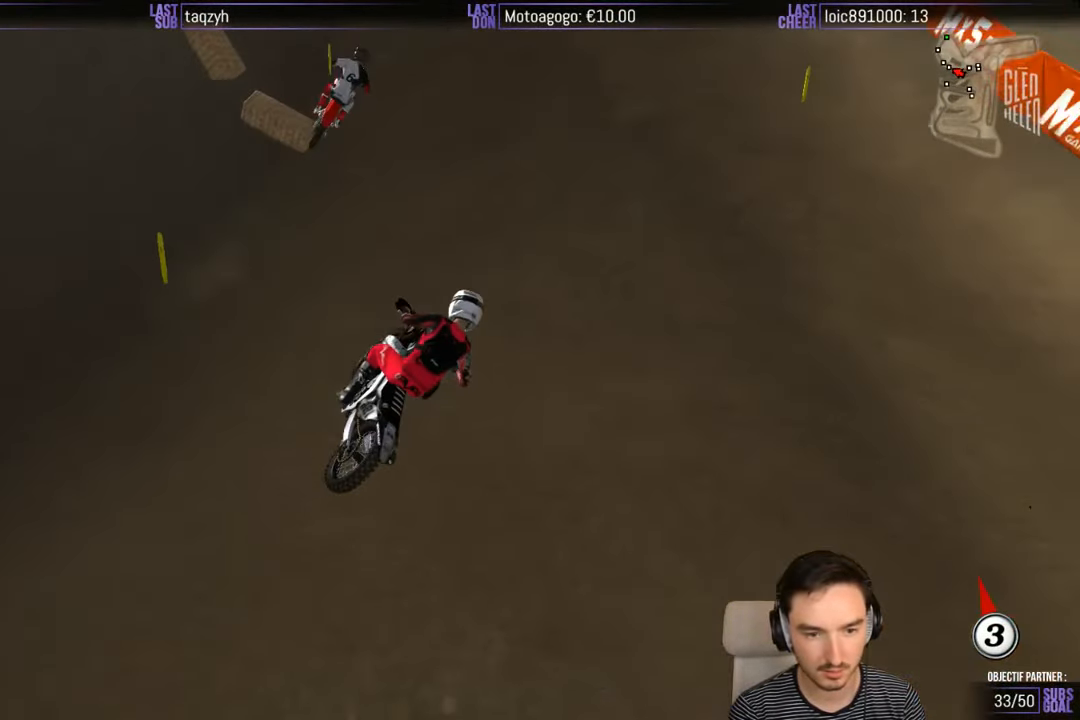
{"buttons": ["R2"], "left_stick": "center", "right_stick": "center", "events": [[466, "left_stick", "center"]]}
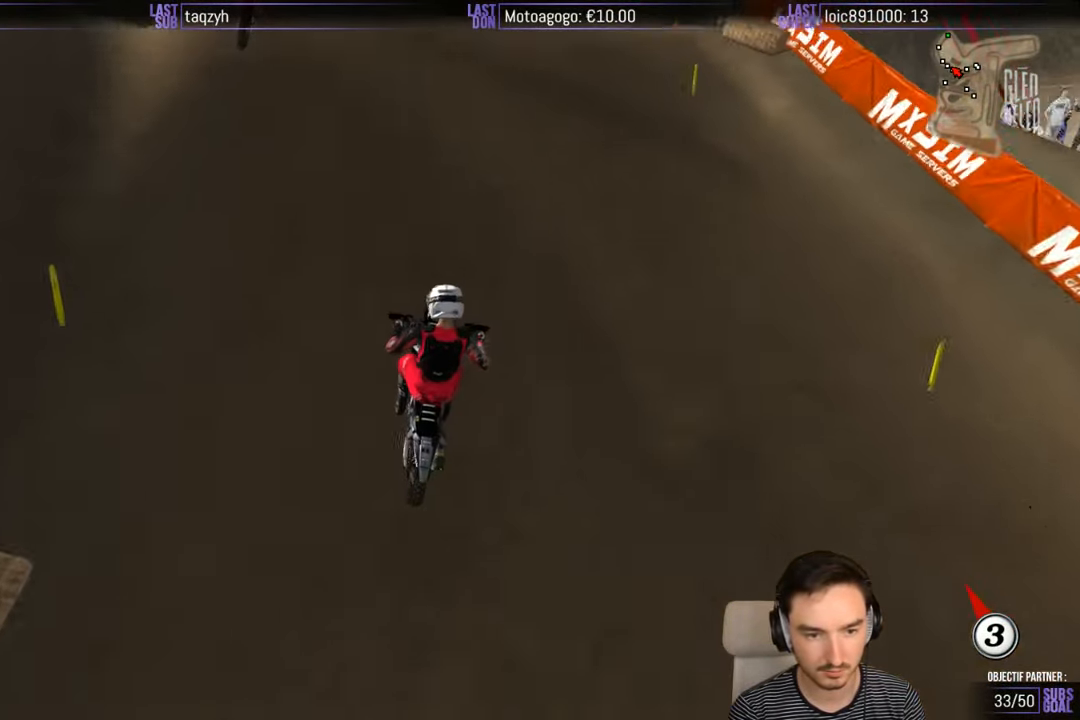
{"buttons": ["R2"], "left_stick": "center", "right_stick": "center", "events": [[100, "left_stick", "left"], [183, "X", "down"], [200, "X", "up"], [266, "left_stick", "center"]]}
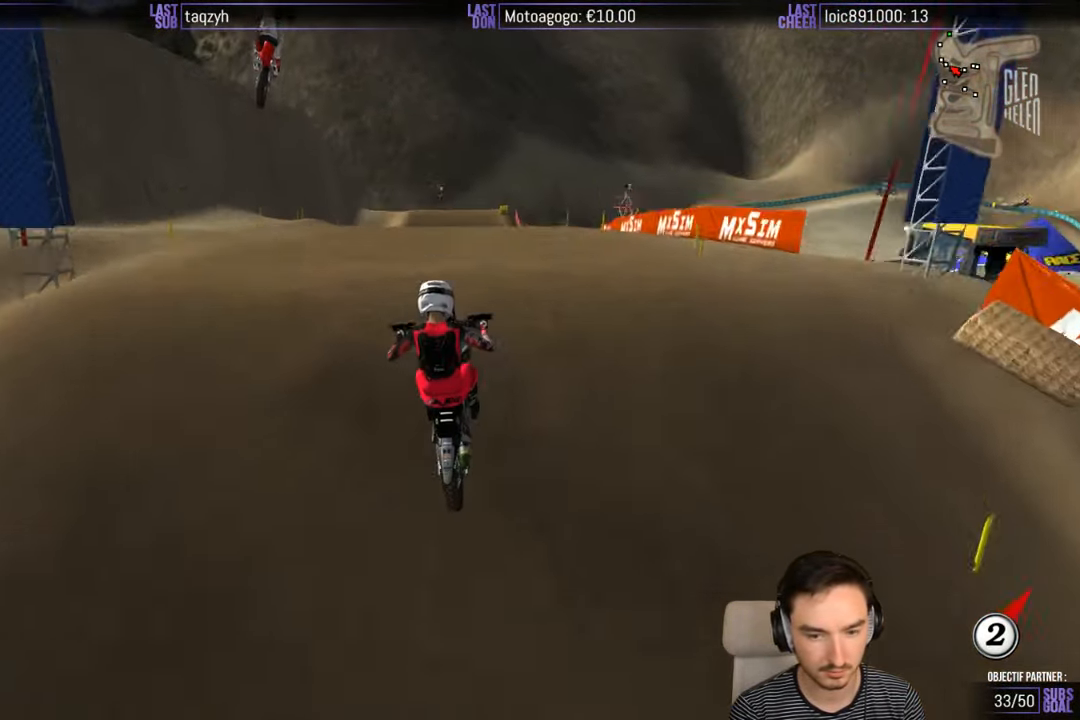
{"buttons": [], "left_stick": "left", "right_stick": "center", "events": [[133, "left_stick", "left"], [266, "R2", "up"]]}
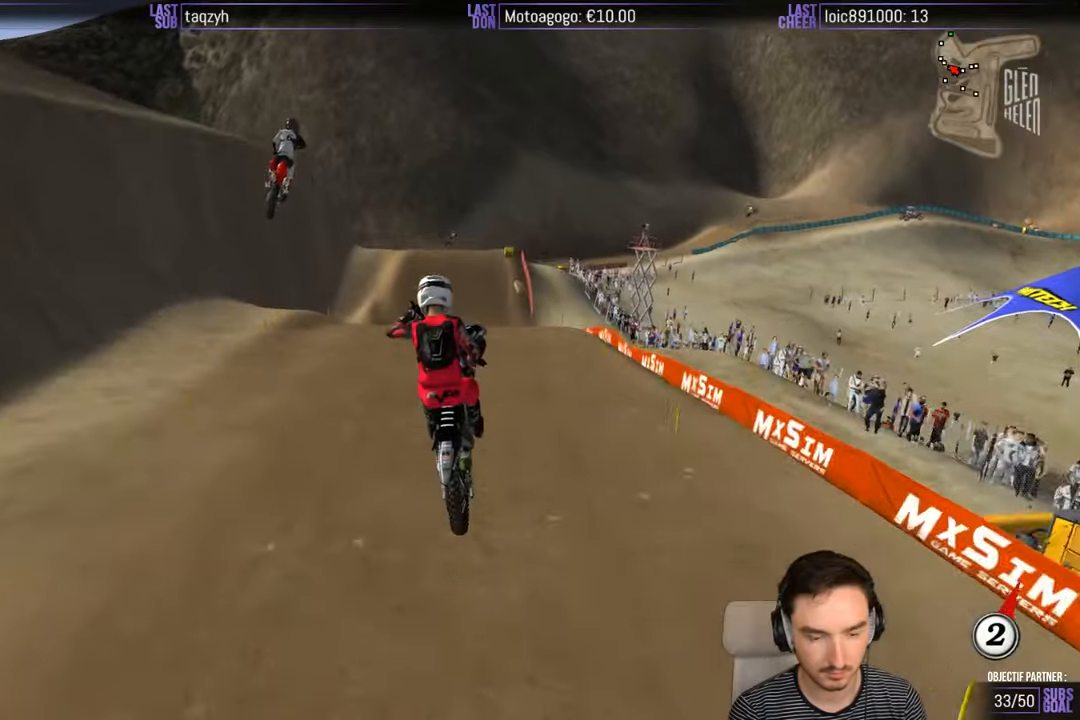
{"buttons": ["R2"], "left_stick": "up", "right_stick": "center", "events": [[133, "left_stick", "up"], [483, "R2", "down"]]}
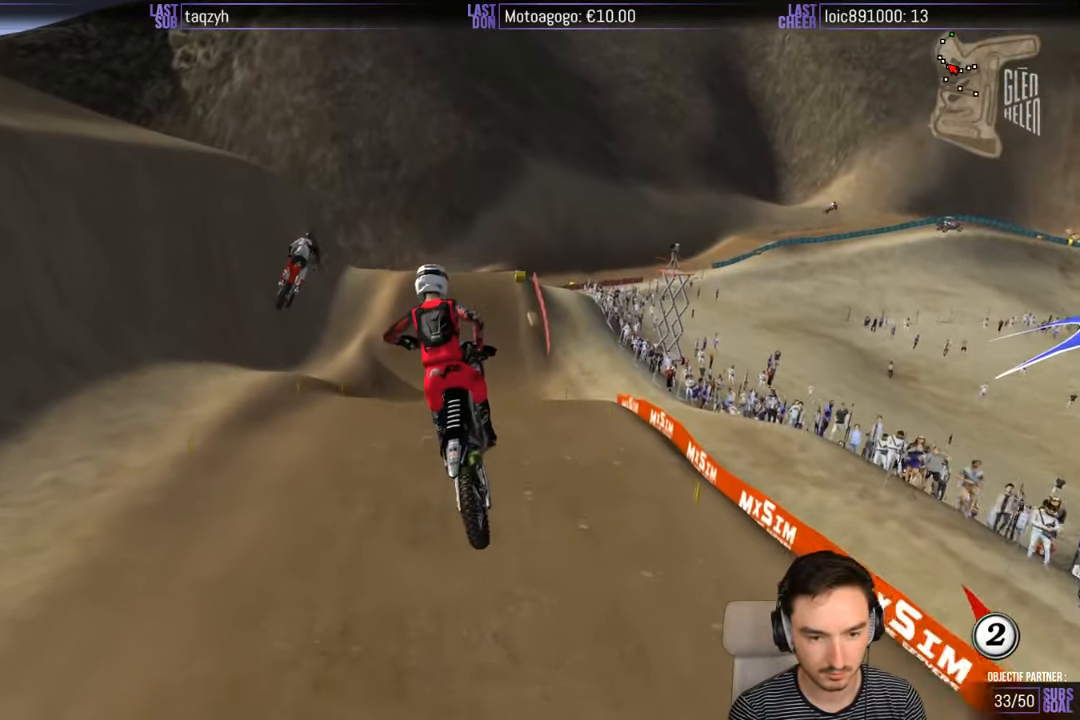
{"buttons": ["R2"], "left_stick": "up", "right_stick": "center", "events": []}
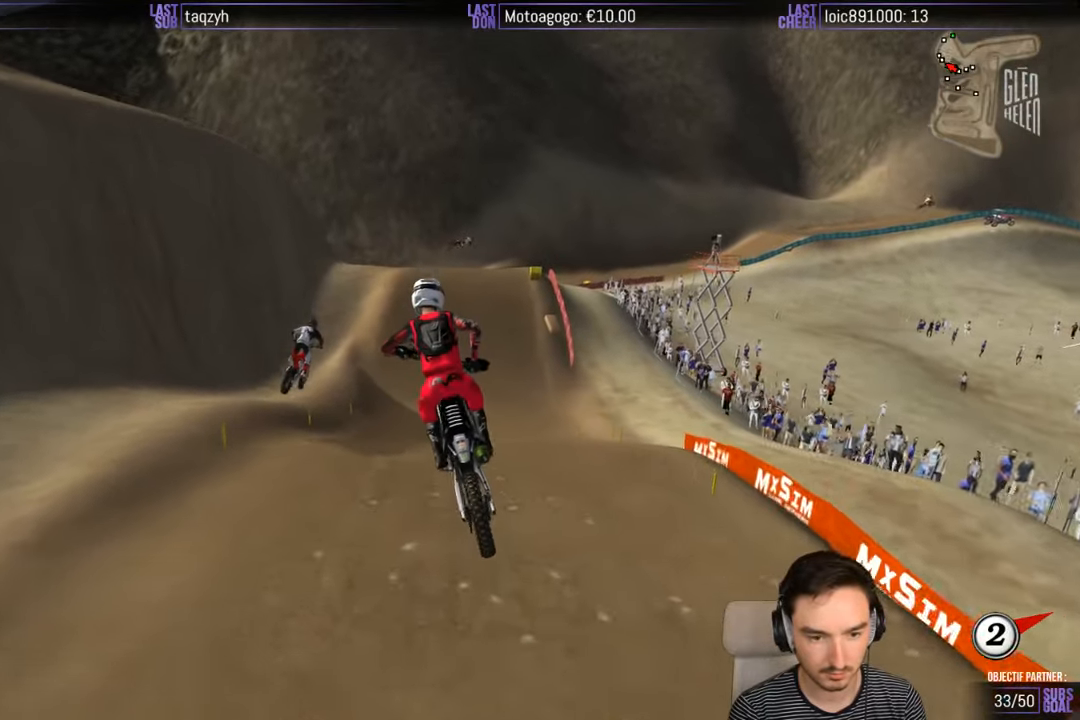
{"buttons": ["R2"], "left_stick": "down-right", "right_stick": "center", "events": [[133, "left_stick", "center"], [333, "left_stick", "down-right"]]}
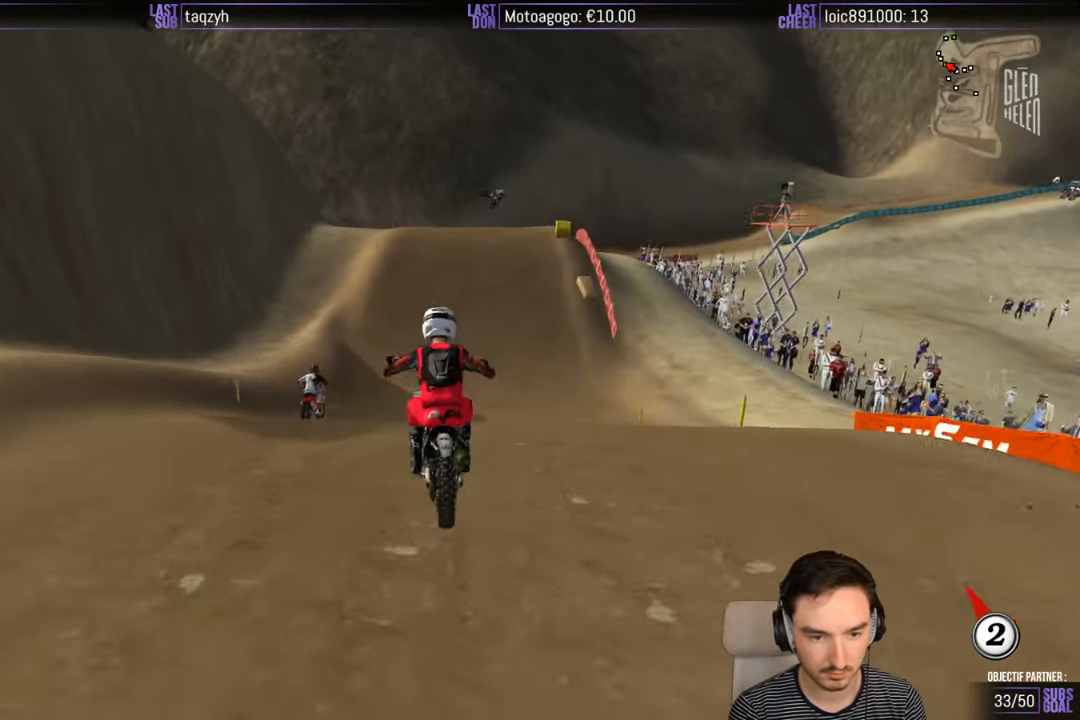
{"buttons": ["R2"], "left_stick": "center", "right_stick": "center", "events": [[83, "left_stick", "center"]]}
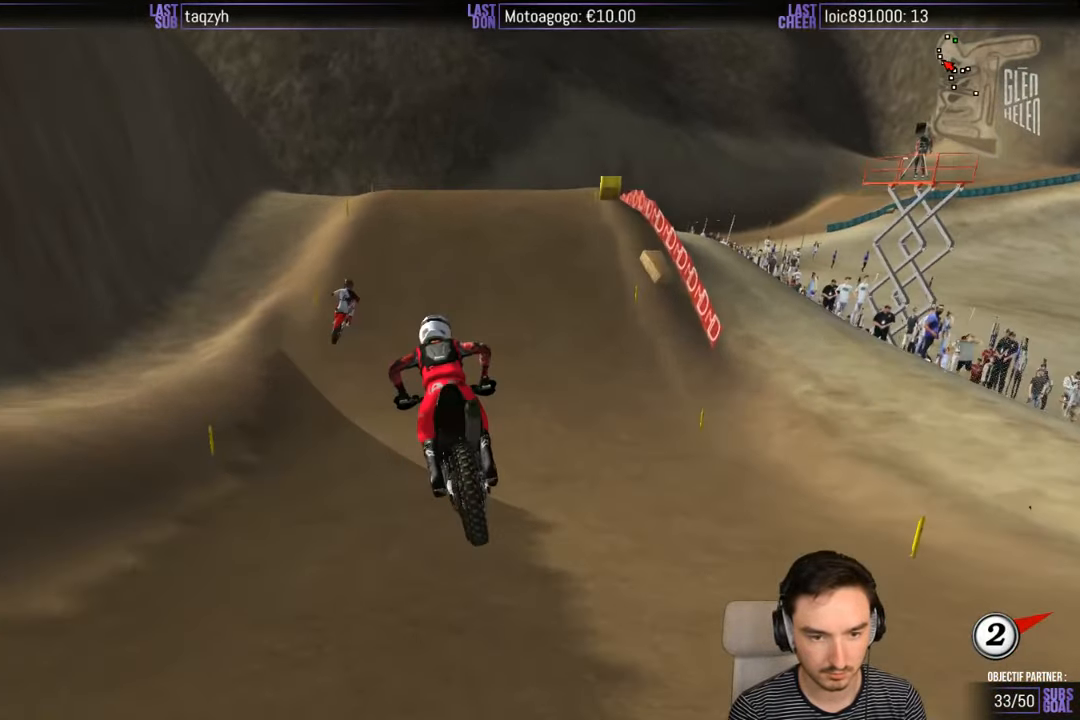
{"buttons": [], "left_stick": "right", "right_stick": "center", "events": [[150, "left_stick", "right"], [233, "left_stick", "center"], [450, "R2", "up"], [450, "left_stick", "right"]]}
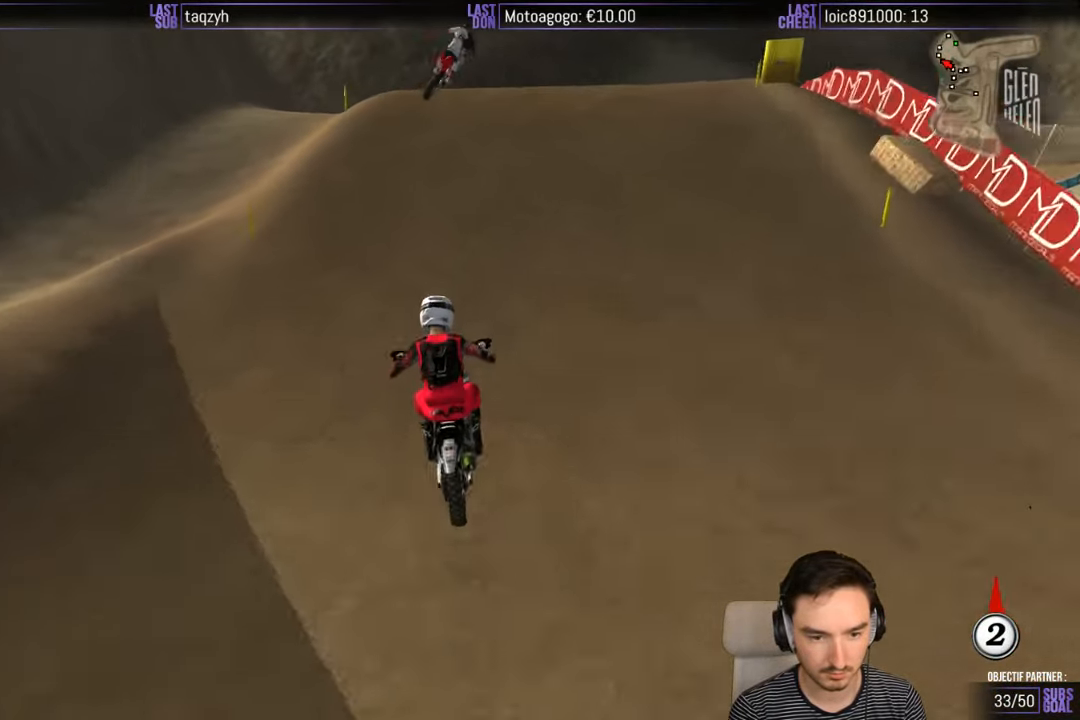
{"buttons": [], "left_stick": "center", "right_stick": "center", "events": [[200, "A", "down"], [300, "A", "up"], [350, "left_stick", "center"]]}
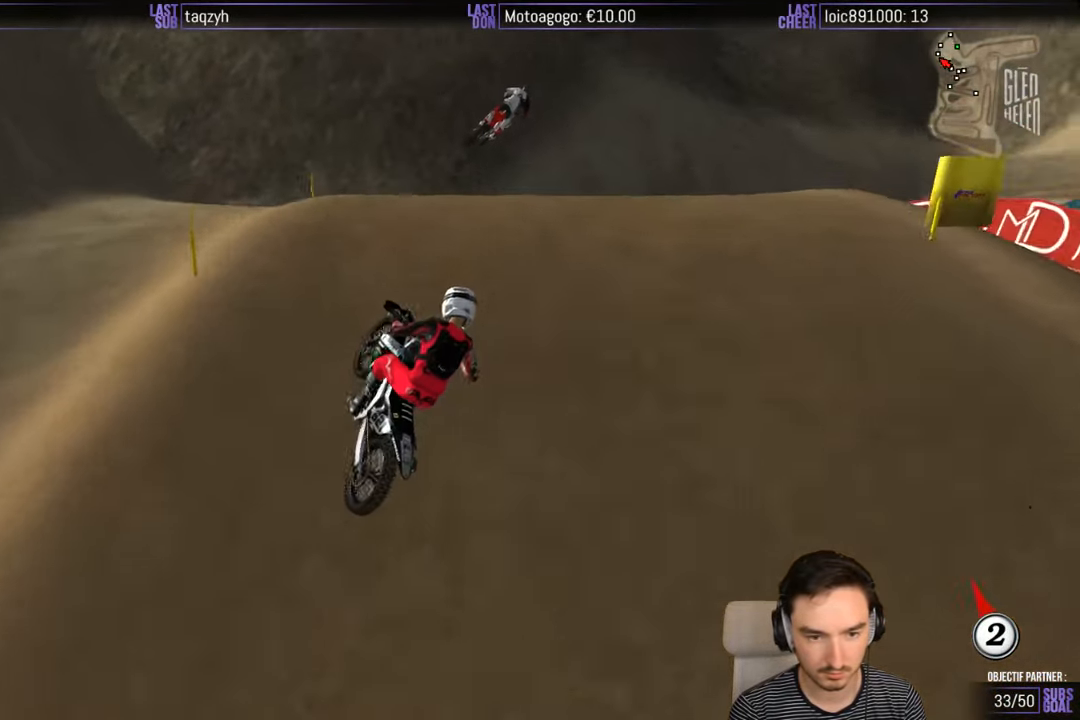
{"buttons": ["R2"], "left_stick": "down-right", "right_stick": "center", "events": [[50, "left_stick", "down"], [200, "R2", "down"], [383, "left_stick", "down-right"]]}
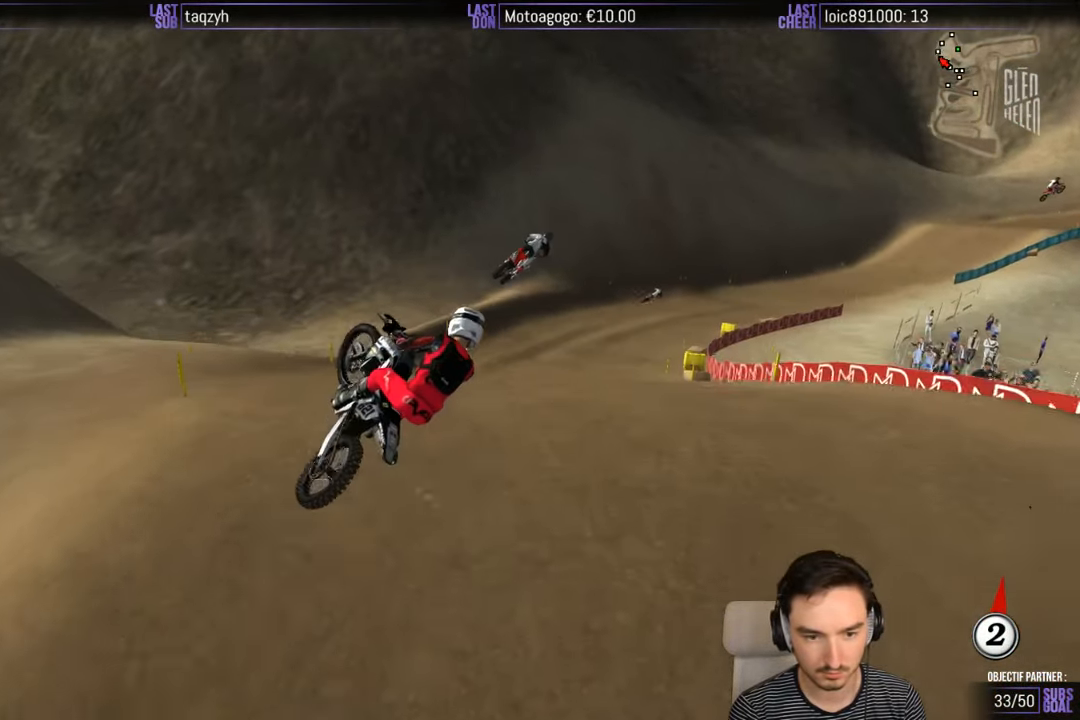
{"buttons": ["A"], "left_stick": "left", "right_stick": "center", "events": [[50, "R2", "up"], [200, "left_stick", "down-left"], [267, "left_stick", "left"], [400, "A", "down"]]}
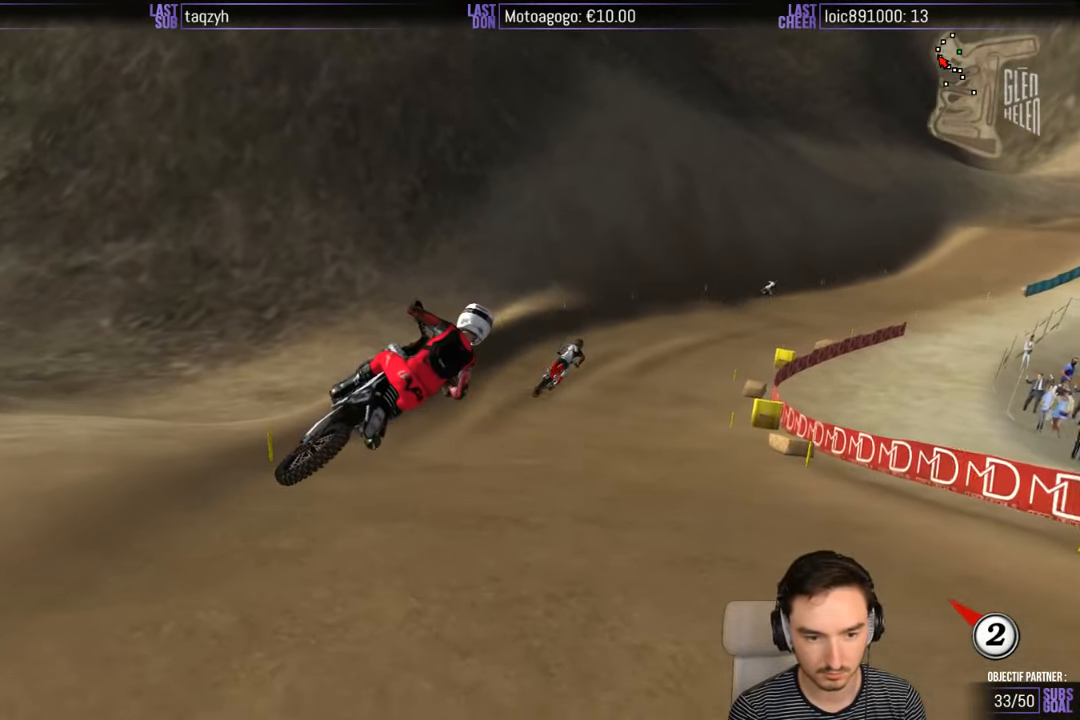
{"buttons": ["R2"], "left_stick": "center", "right_stick": "center", "events": [[50, "A", "up"], [167, "left_stick", "center"], [200, "R2", "down"], [250, "left_stick", "right"], [383, "left_stick", "center"]]}
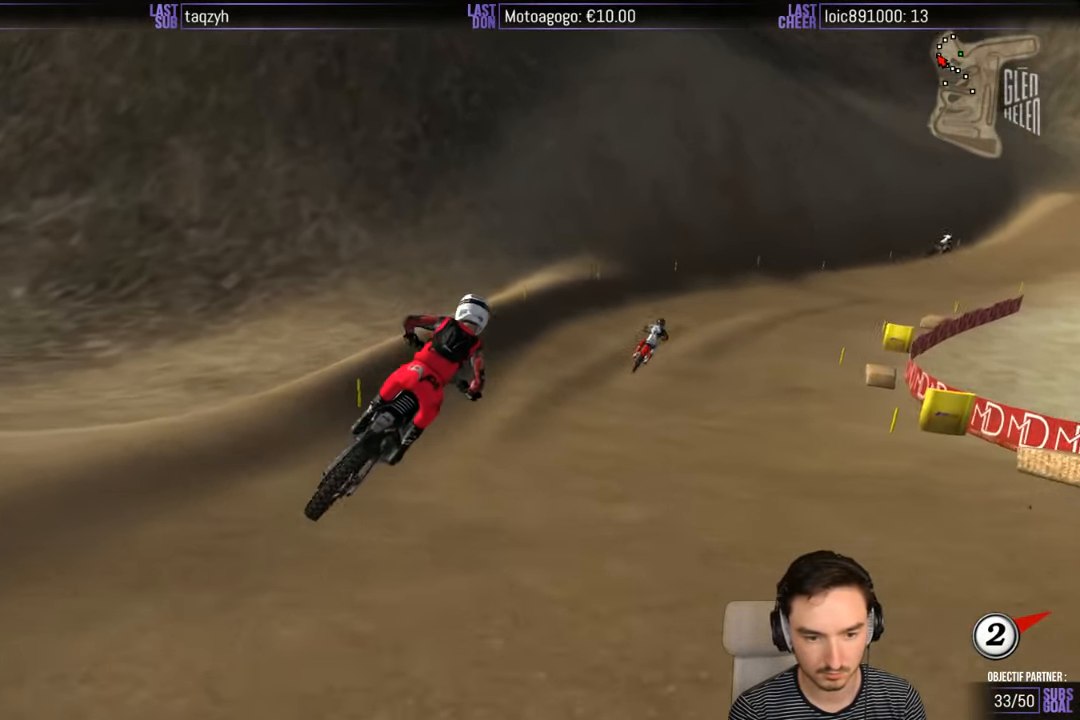
{"buttons": ["R2"], "left_stick": "center", "right_stick": "center", "events": [[350, "B", "down"], [467, "B", "up"]]}
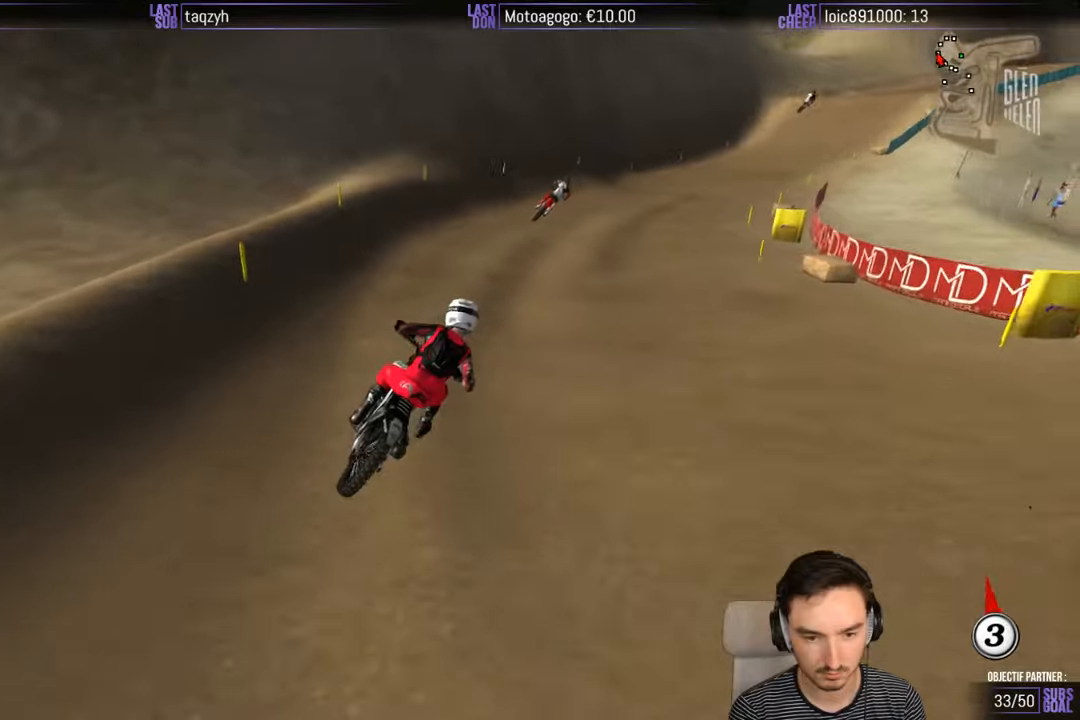
{"buttons": ["R2"], "left_stick": "center", "right_stick": "center", "events": [[100, "left_stick", "left"], [217, "left_stick", "center"]]}
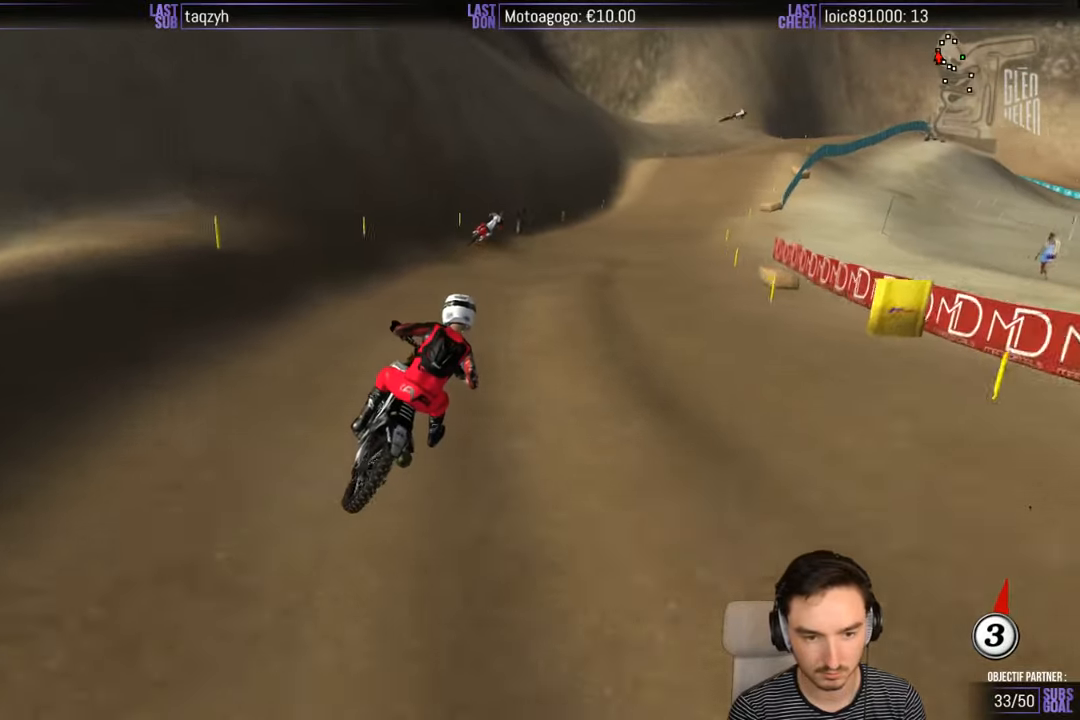
{"buttons": [], "left_stick": "right", "right_stick": "center", "events": [[267, "R2", "up"], [367, "left_stick", "right"]]}
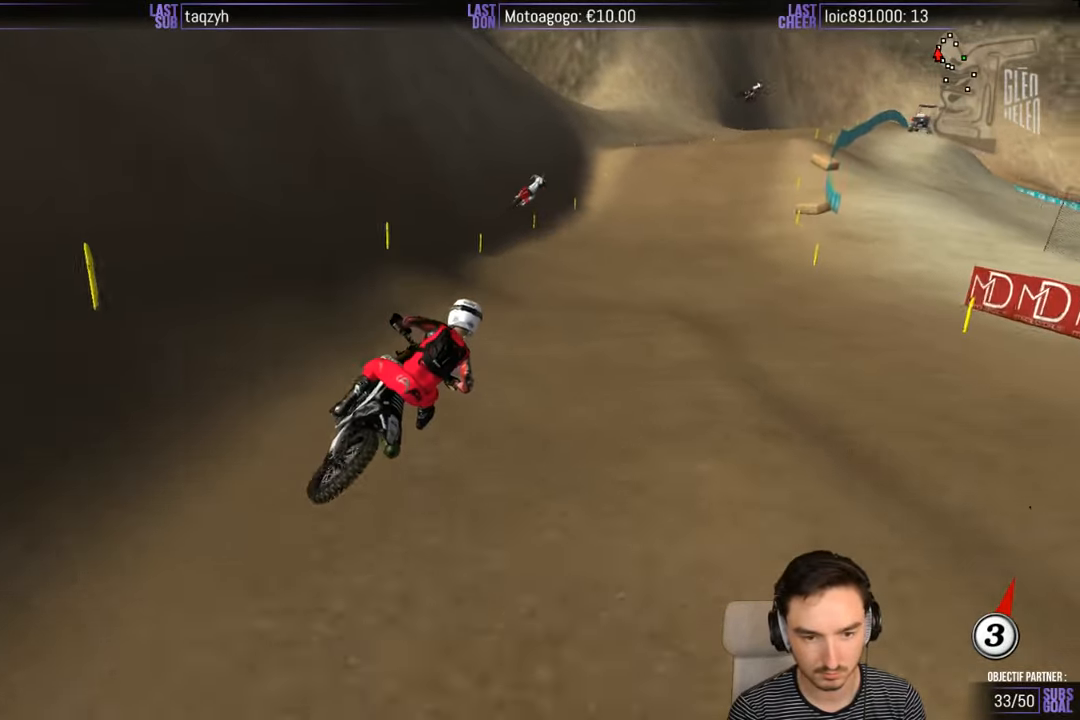
{"buttons": ["R2"], "left_stick": "down-left", "right_stick": "center", "events": [[100, "R2", "down"], [134, "left_stick", "center"], [317, "left_stick", "down-left"]]}
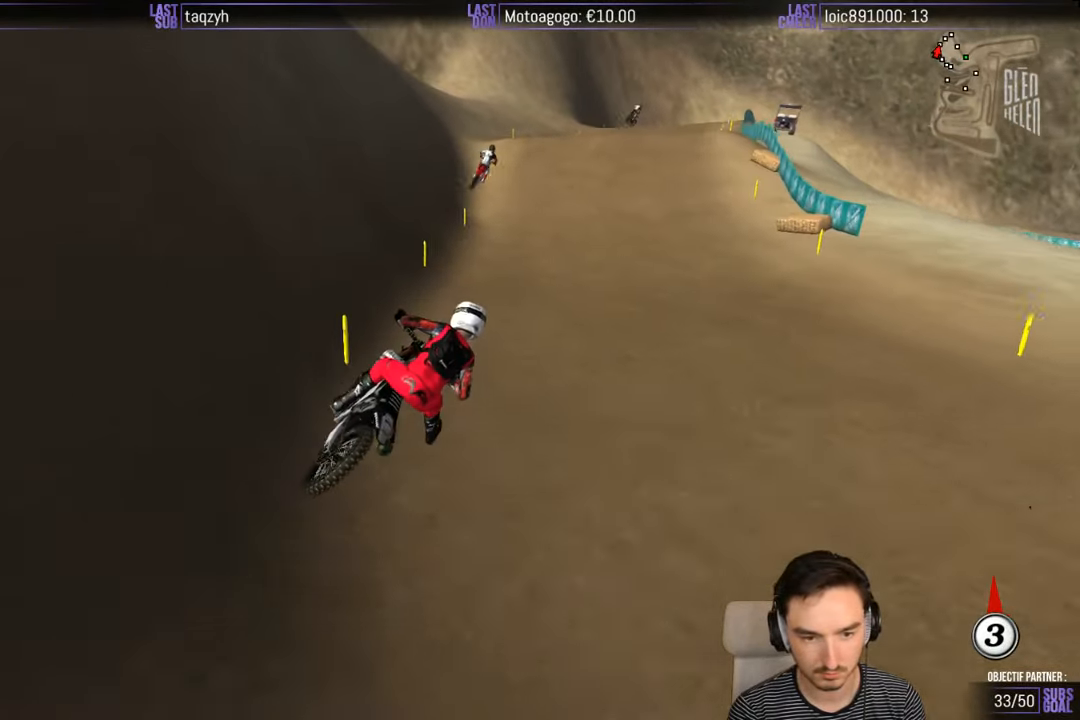
{"buttons": ["R2"], "left_stick": "left", "right_stick": "center", "events": [[367, "left_stick", "center"], [467, "left_stick", "left"]]}
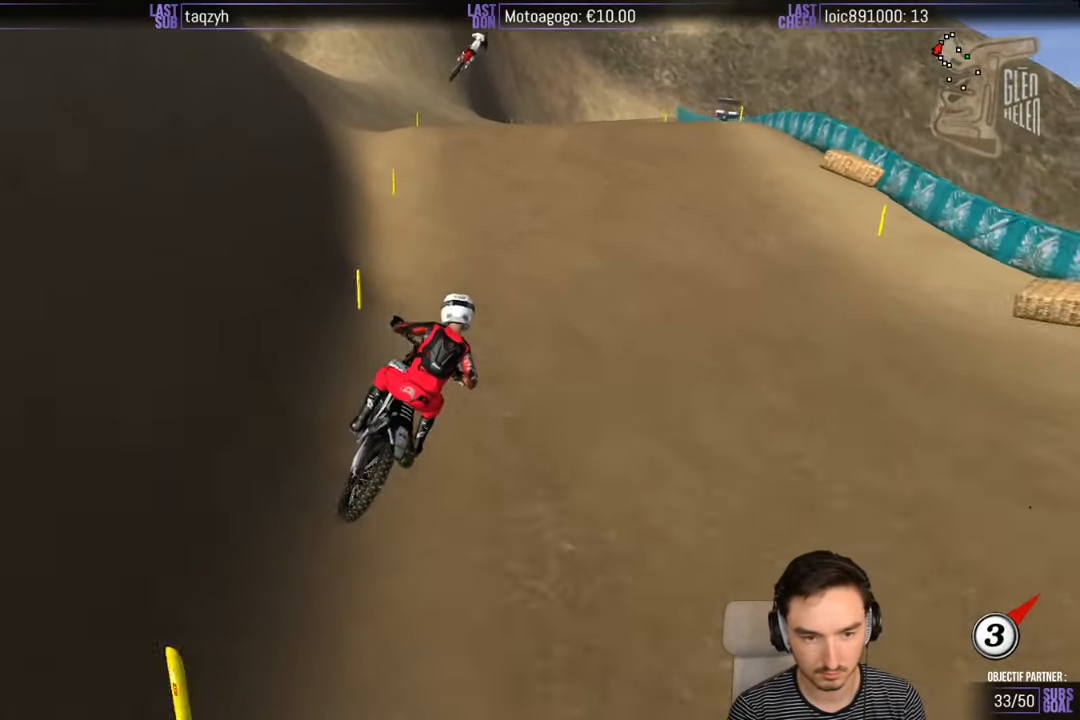
{"buttons": ["R2"], "left_stick": "center", "right_stick": "center", "events": [[217, "R2", "up"], [217, "left_stick", "center"], [417, "R2", "down"]]}
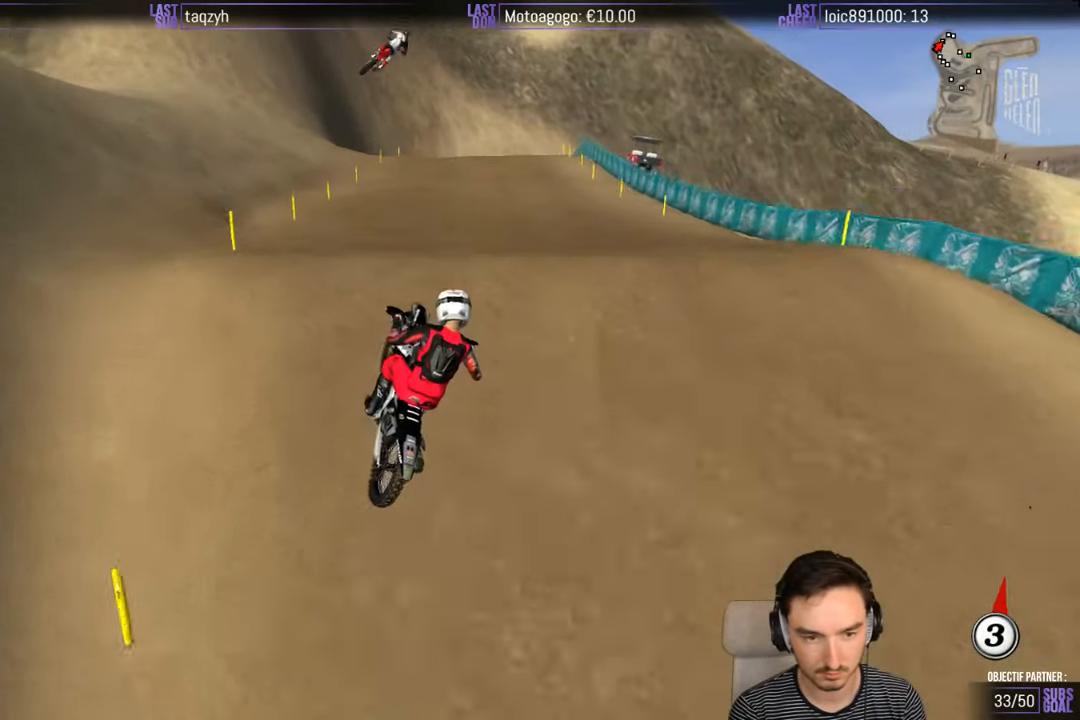
{"buttons": ["R2"], "left_stick": "down-right", "right_stick": "center", "events": [[17, "left_stick", "down"], [500, "left_stick", "down-right"]]}
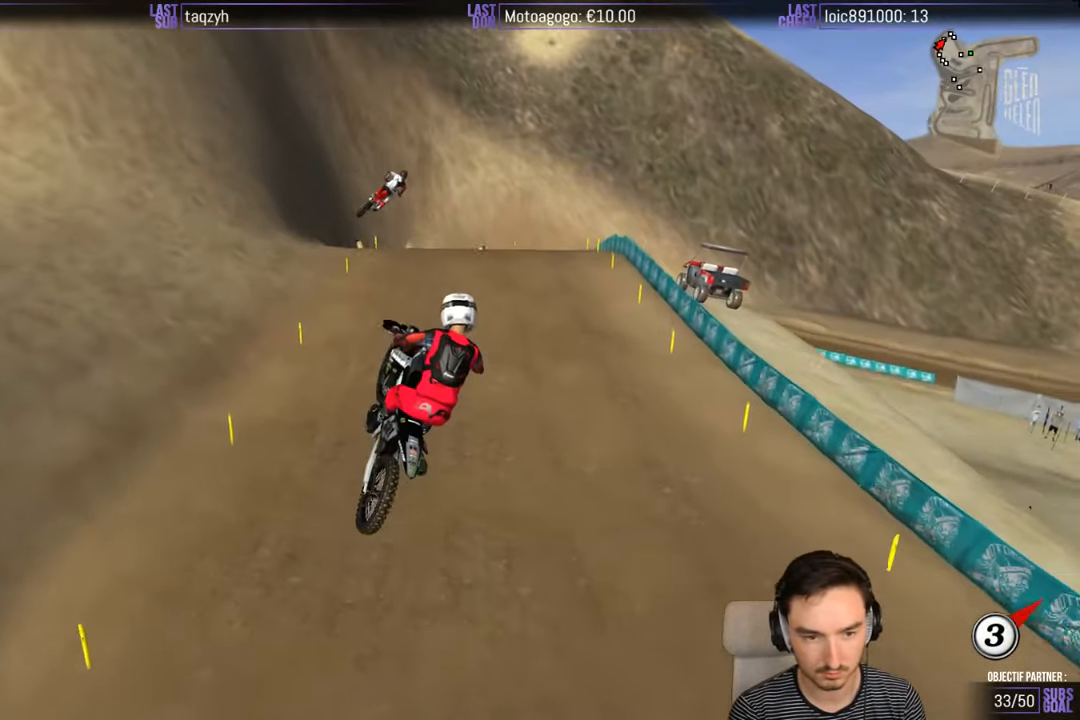
{"buttons": [], "left_stick": "right", "right_stick": "center", "events": [[134, "R2", "up"], [134, "left_stick", "right"], [400, "A", "down"], [484, "A", "up"]]}
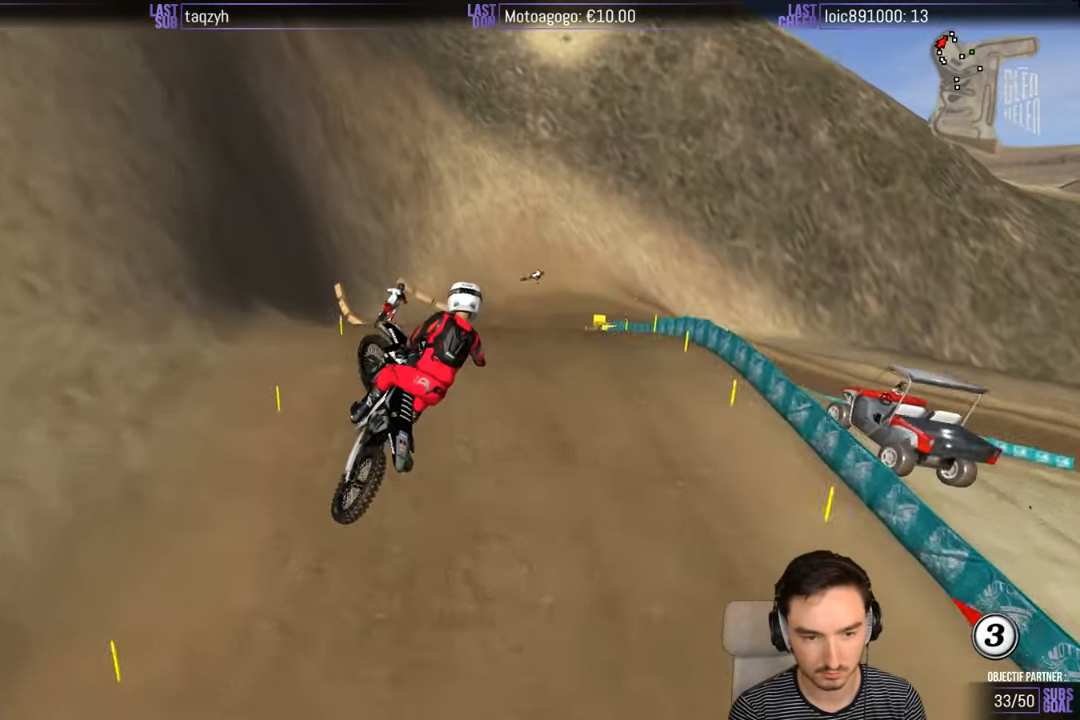
{"buttons": ["R2"], "left_stick": "center", "right_stick": "center", "events": [[134, "left_stick", "down"], [184, "left_stick", "down-left"], [384, "R2", "down"], [417, "left_stick", "center"]]}
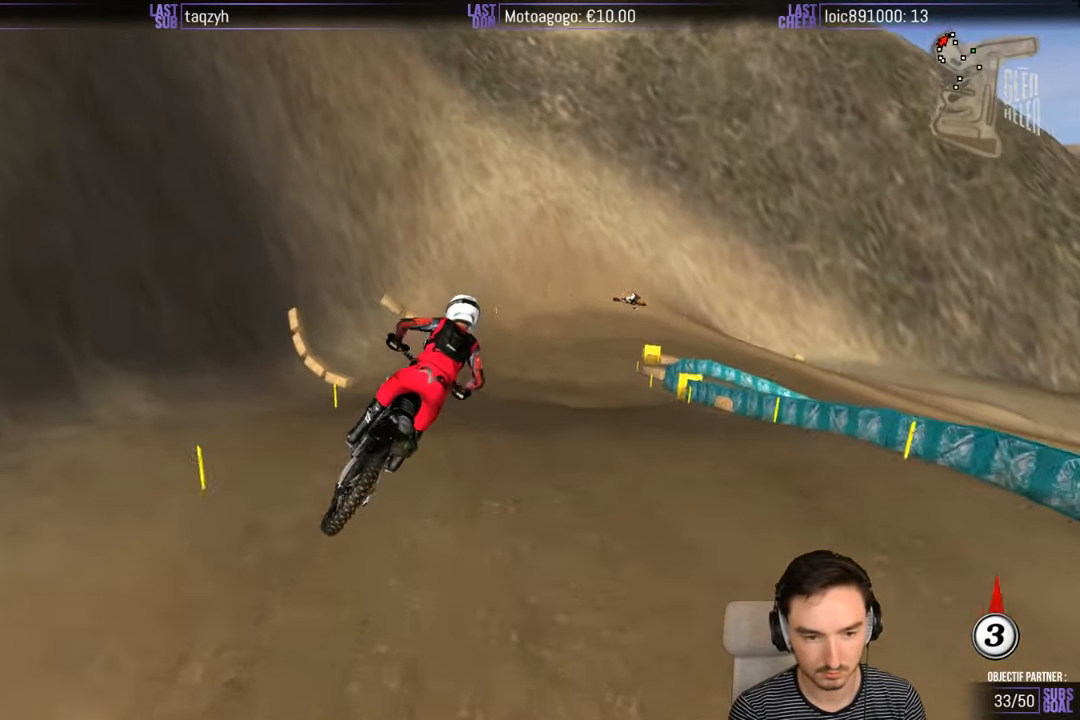
{"buttons": [], "left_stick": "down-right", "right_stick": "center", "events": [[384, "left_stick", "right"], [434, "R2", "up"], [434, "left_stick", "down-right"]]}
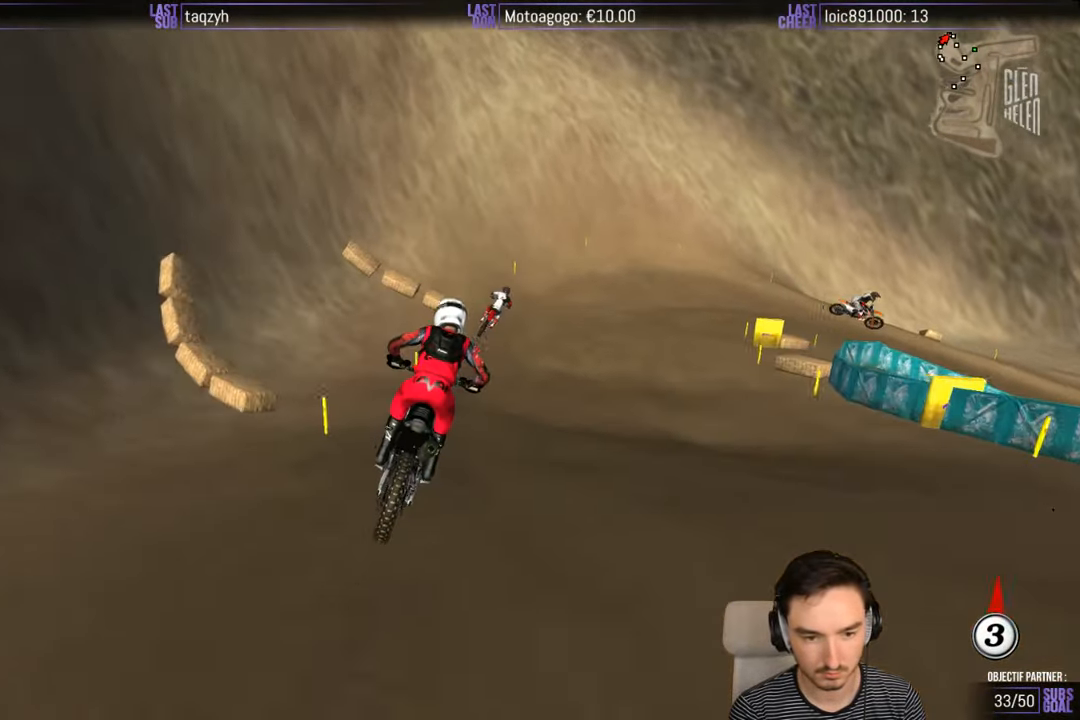
{"buttons": [], "left_stick": "down-right", "right_stick": "center", "events": [[34, "left_stick", "down"], [167, "X", "down"], [284, "X", "up"], [284, "left_stick", "down-right"], [384, "X", "down"], [400, "X", "up"]]}
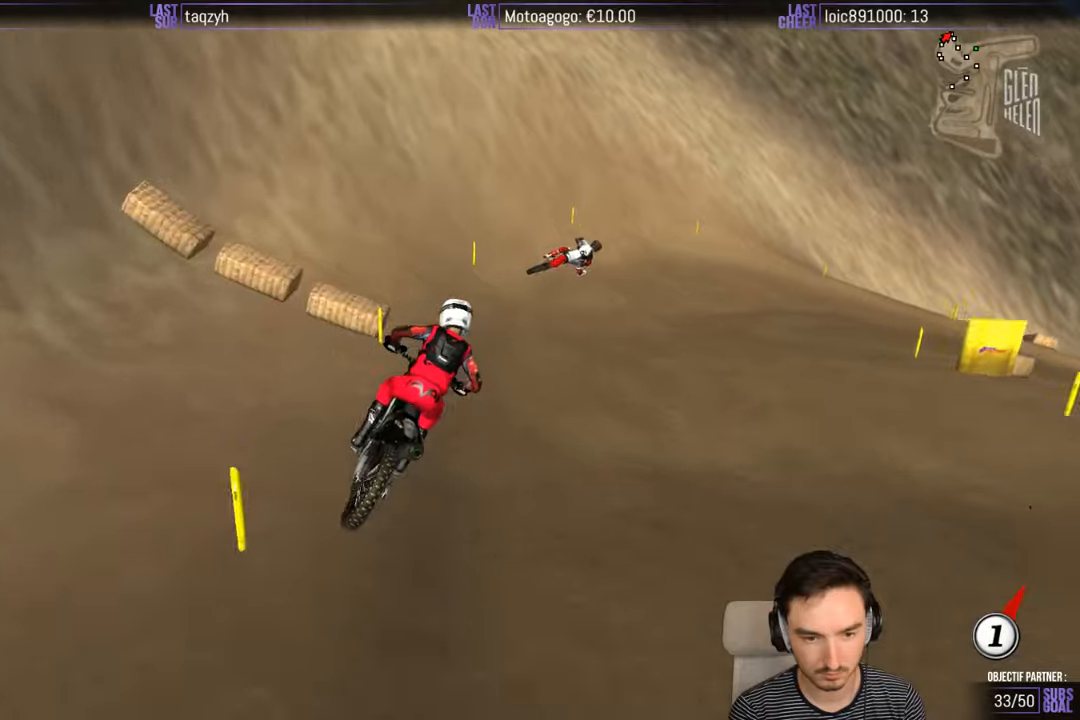
{"buttons": ["A"], "left_stick": "center", "right_stick": "center", "events": [[166, "A", "down"], [166, "left_stick", "right"], [250, "L2", "down"], [300, "A", "up"], [333, "L2", "up"], [416, "left_stick", "center"], [433, "A", "down"]]}
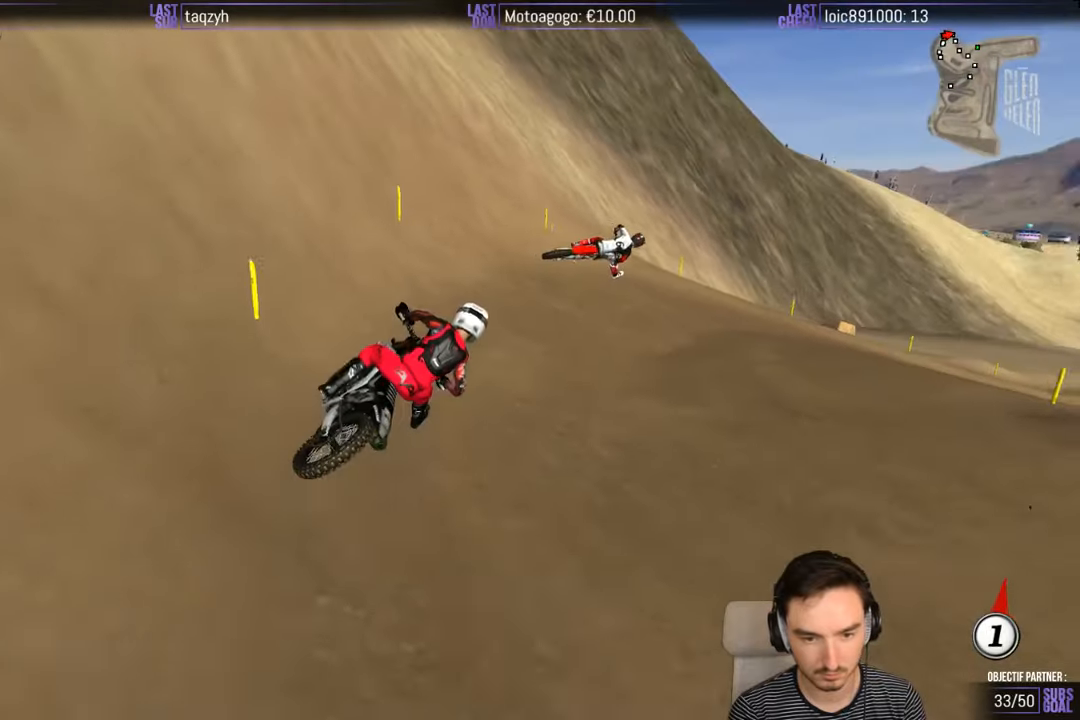
{"buttons": [], "left_stick": "center", "right_stick": "center", "events": [[50, "A", "up"], [50, "left_stick", "right"], [200, "A", "down"], [200, "L2", "down"], [300, "A", "up"], [383, "L2", "up"], [383, "left_stick", "center"]]}
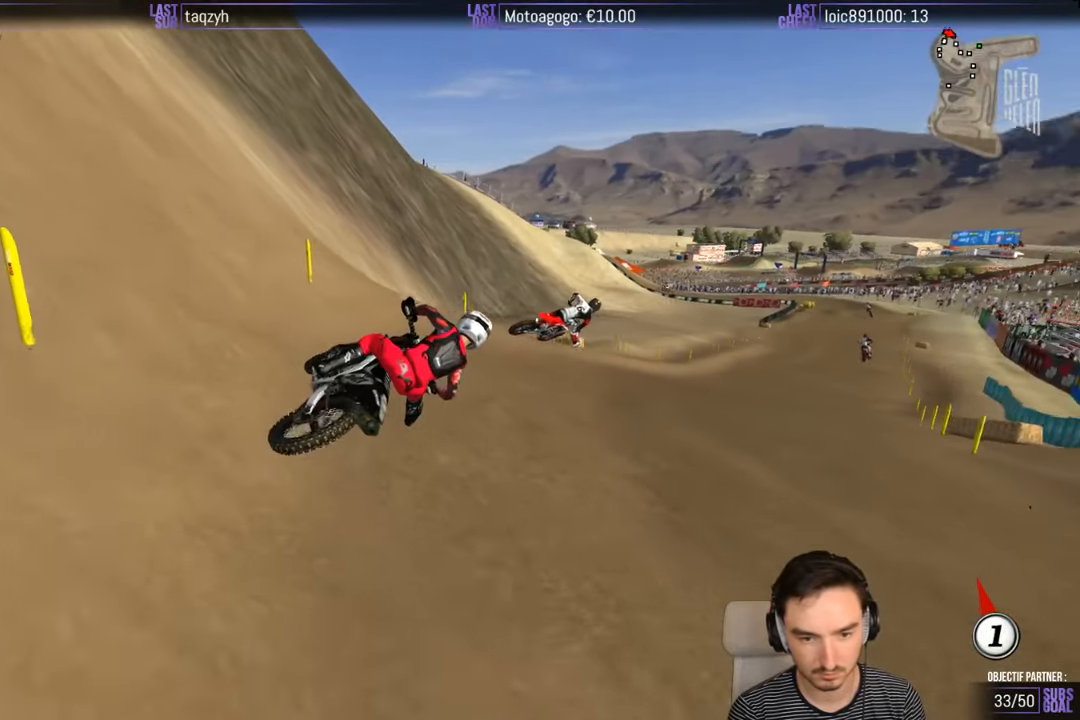
{"buttons": ["R2"], "left_stick": "down-left", "right_stick": "center", "events": [[150, "left_stick", "down-left"], [350, "R2", "down"]]}
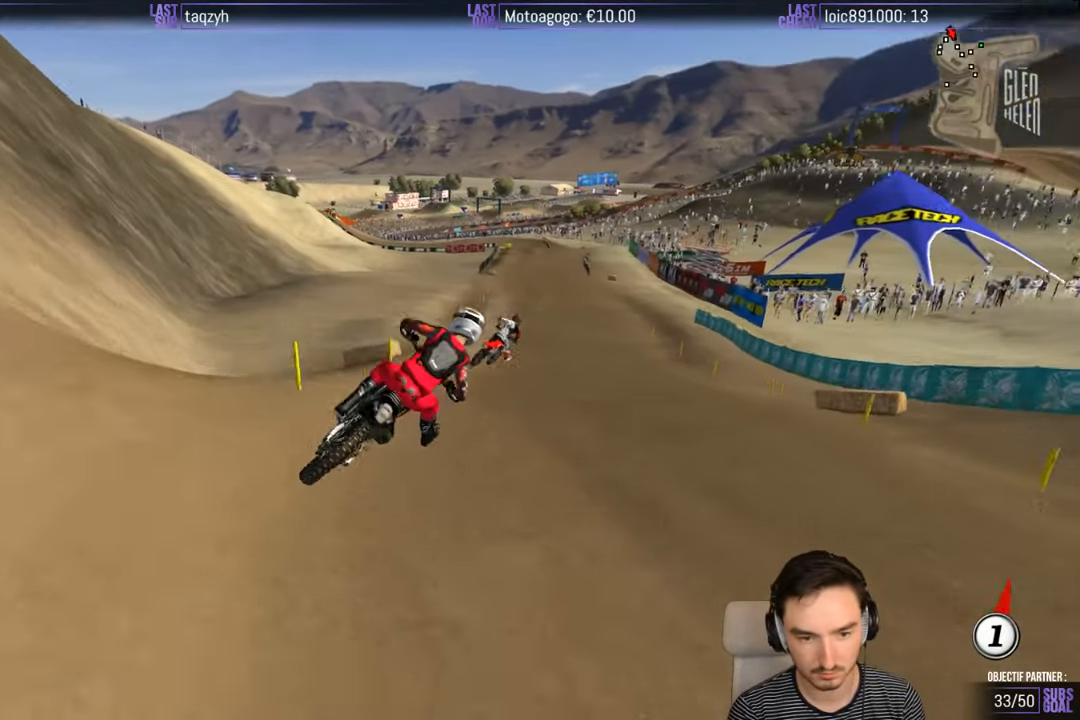
{"buttons": ["R2"], "left_stick": "right", "right_stick": "center", "events": [[100, "left_stick", "center"], [500, "left_stick", "right"]]}